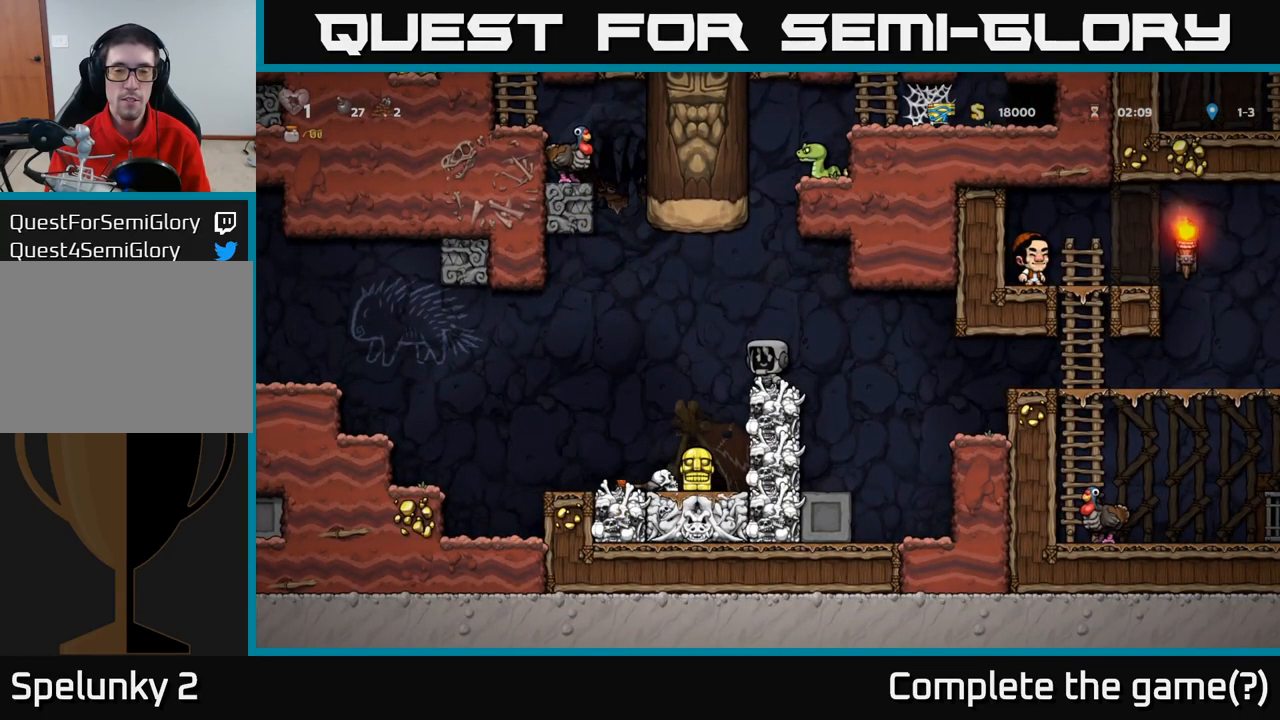
Gameplay with a controller (Xbox layout); each line is a JSON object with the inputs held at the frame after it (dt_ms = milliseconds from this image to that frame). "events" lists button and stick changes between this image and that frame as [ms after this image, input, new state], when the widget could be followed in between. Not read: right_stick.
{"dt_ms": 1000, "buttons": [], "left_stick": "center"}
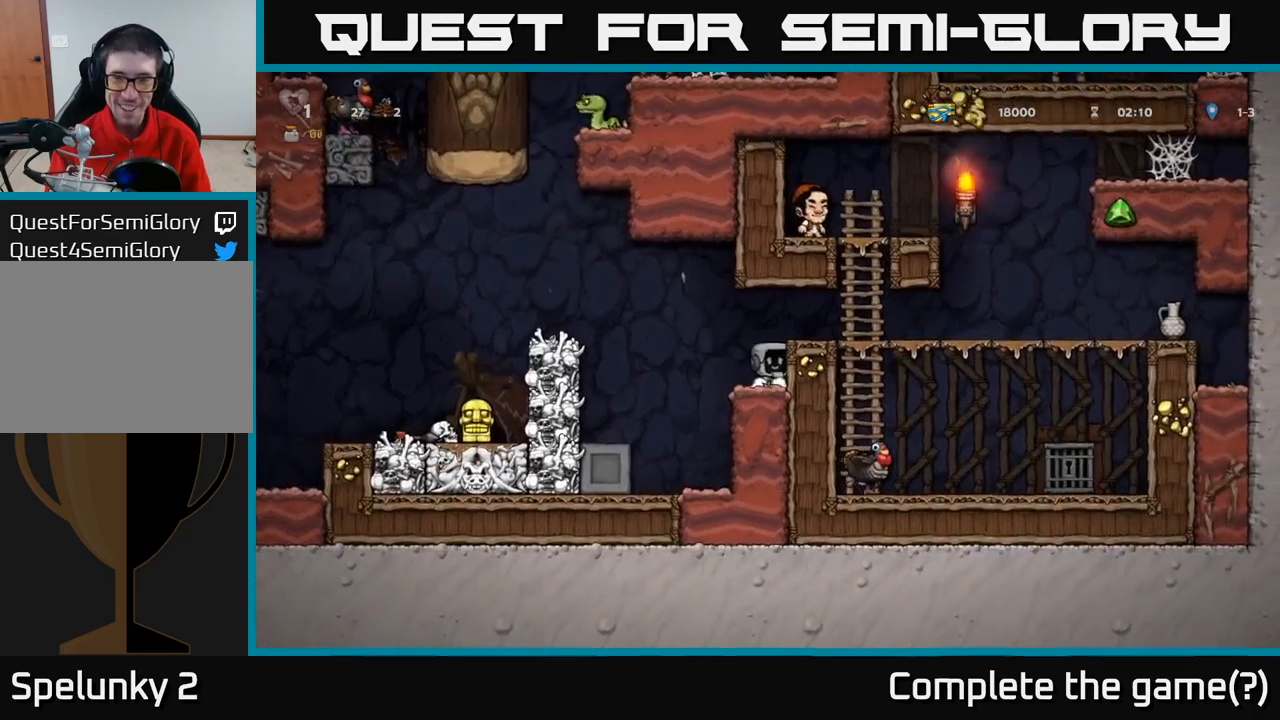
{"dt_ms": 500, "buttons": [], "left_stick": "right", "events": [[50, "left_stick", "right"], [100, "A", "down"], [284, "A", "up"]]}
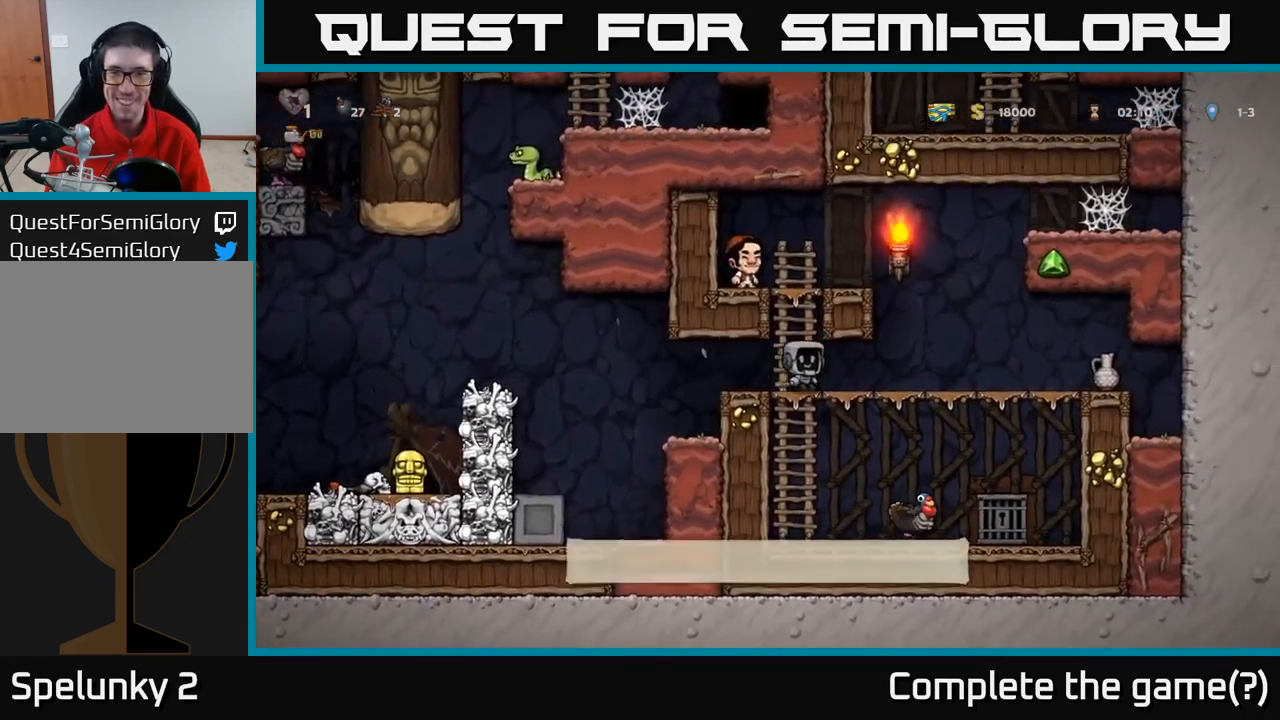
{"dt_ms": 500, "buttons": [], "left_stick": "left", "events": [[284, "left_stick", "left"]]}
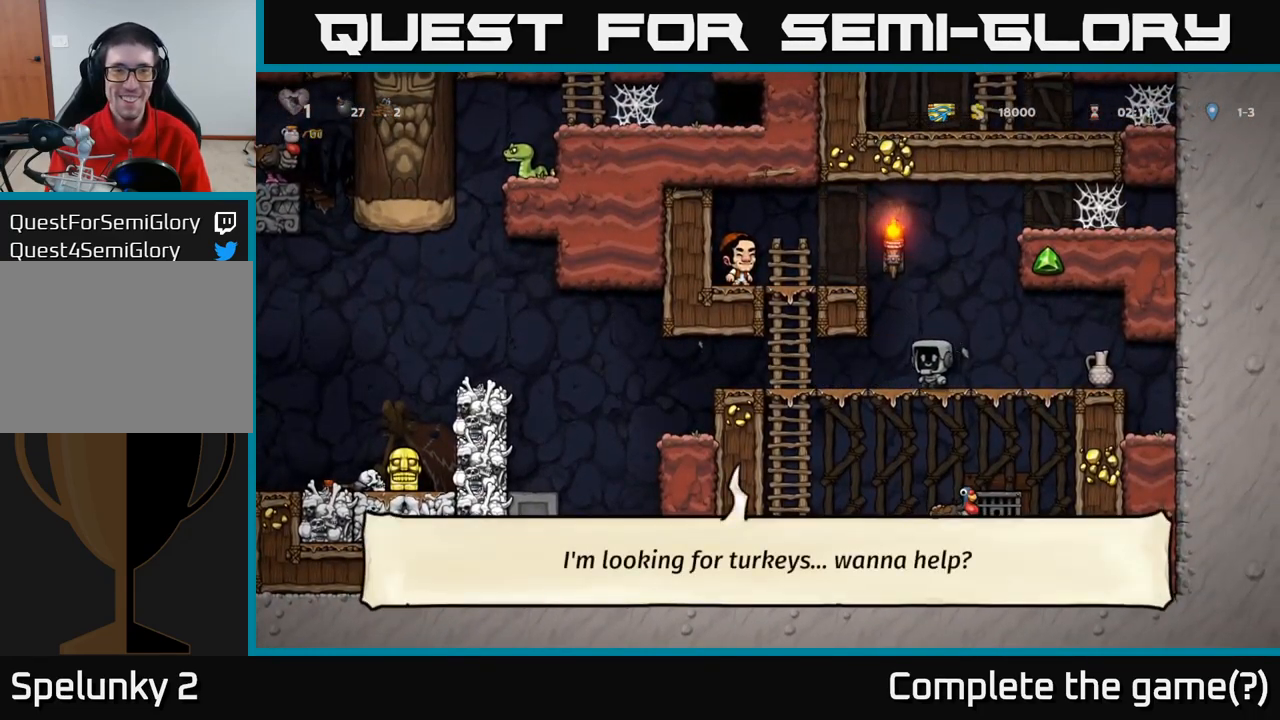
{"dt_ms": 500, "buttons": [], "left_stick": "left", "events": []}
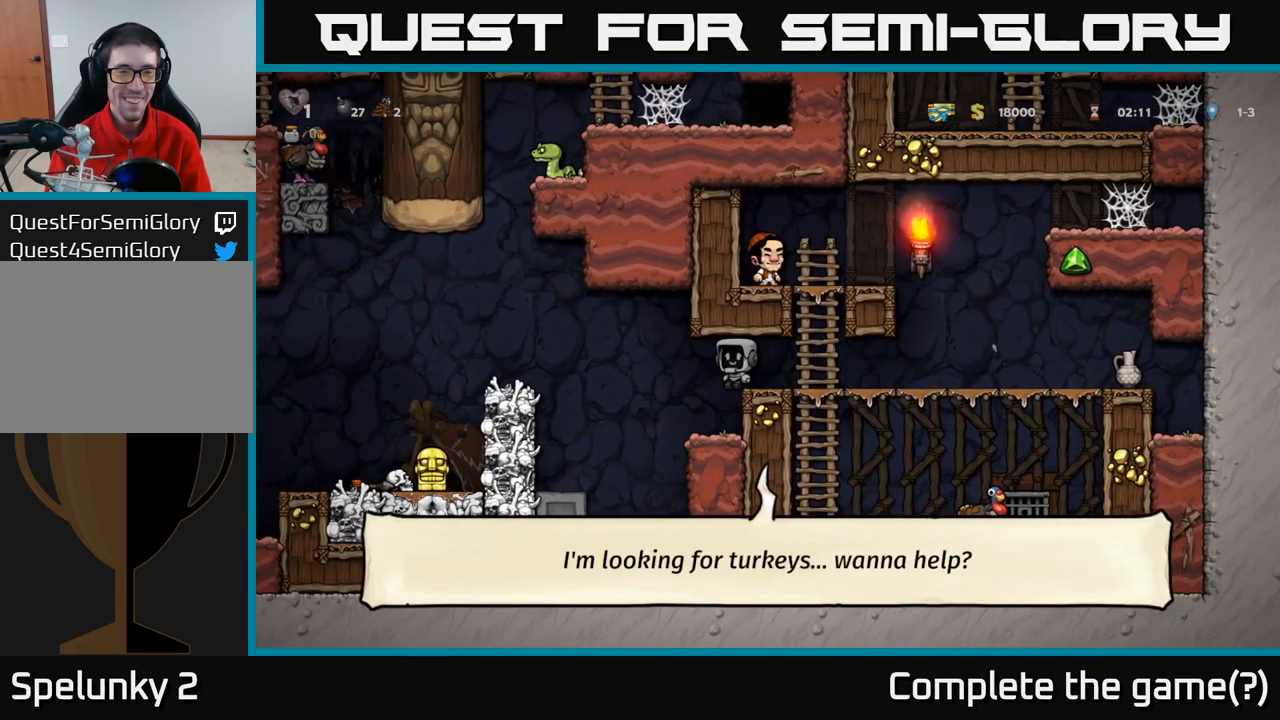
{"dt_ms": 500, "buttons": [], "left_stick": "center", "events": [[367, "left_stick", "center"]]}
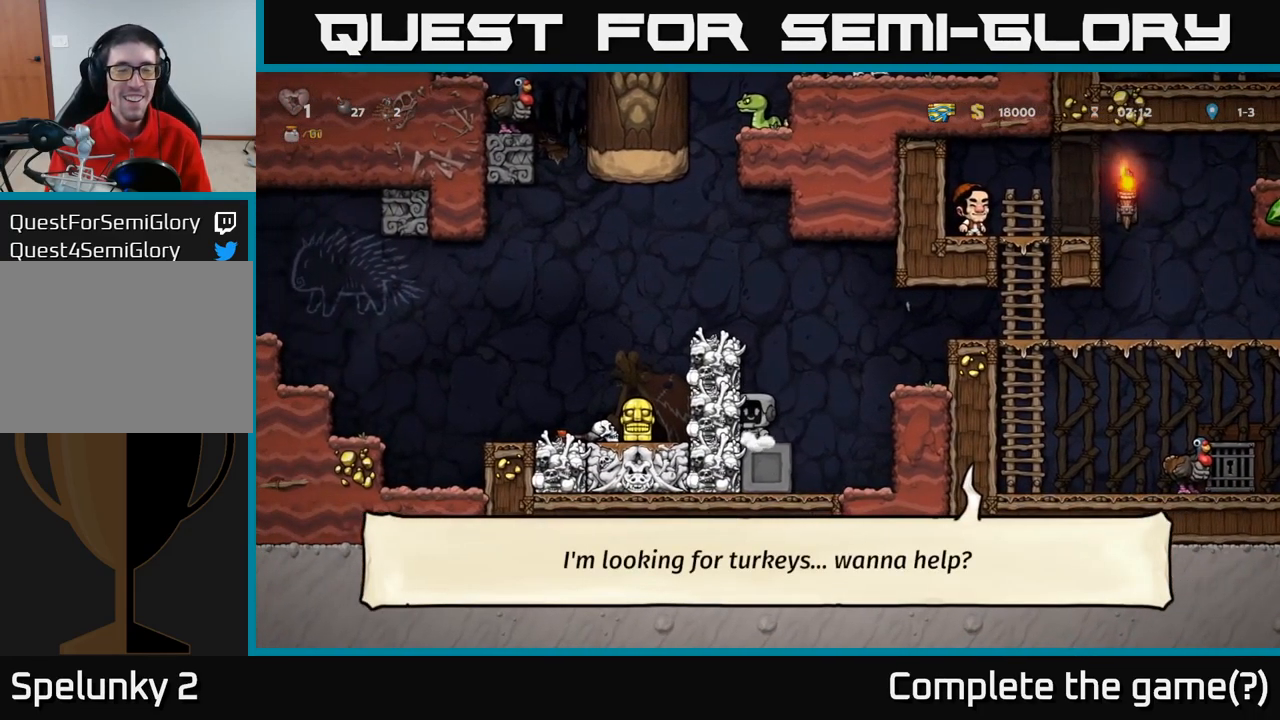
{"dt_ms": 500, "buttons": ["A"], "left_stick": "center", "events": [[34, "A", "down"], [250, "A", "up"], [284, "left_stick", "left"], [434, "left_stick", "center"], [450, "A", "down"]]}
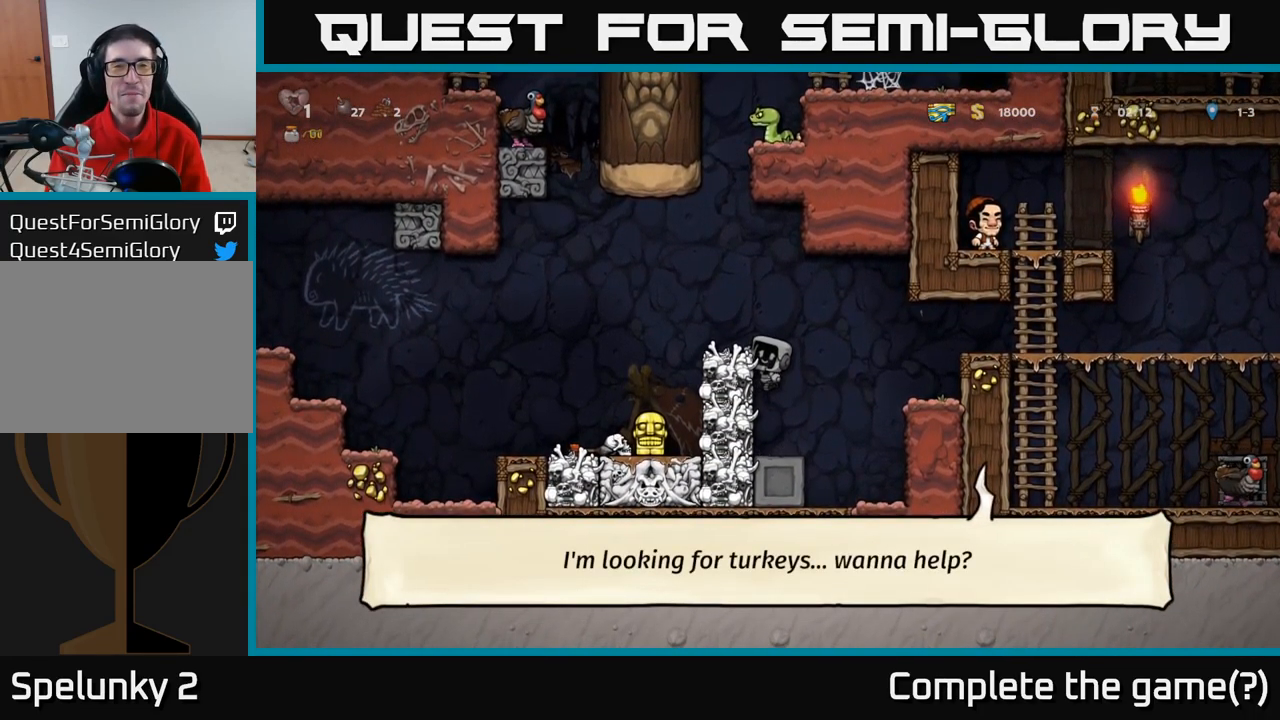
{"dt_ms": 500, "buttons": [], "left_stick": "center", "events": [[134, "left_stick", "left"], [150, "A", "up"], [234, "left_stick", "center"]]}
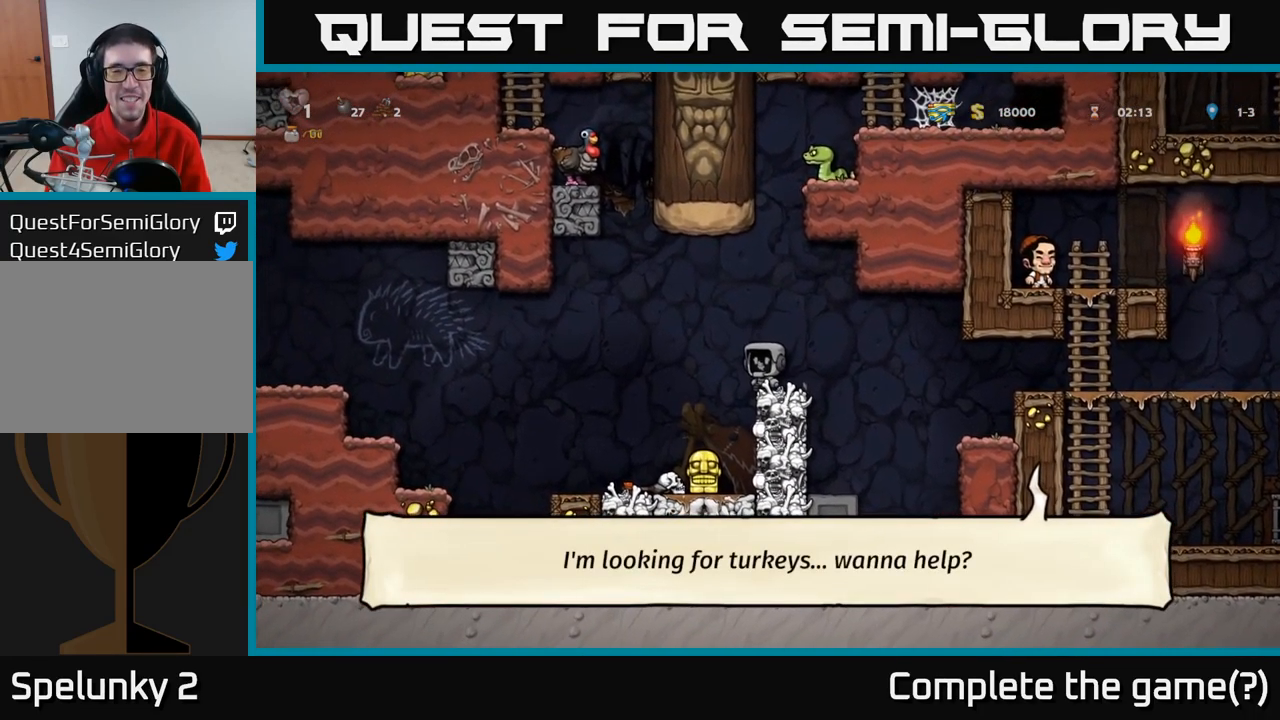
{"dt_ms": 500, "buttons": [], "left_stick": "center", "events": [[184, "left_stick", "left"], [300, "left_stick", "center"]]}
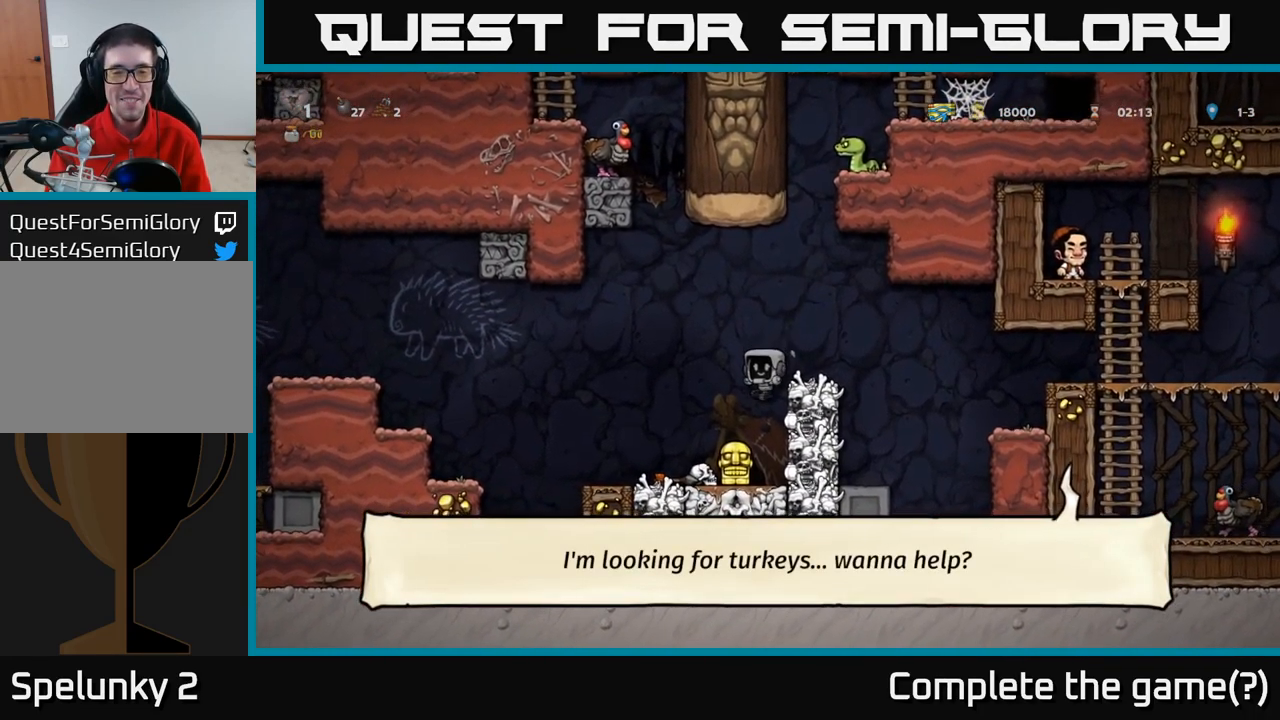
{"dt_ms": 500, "buttons": [], "left_stick": "center", "events": [[250, "left_stick", "left"], [367, "left_stick", "center"]]}
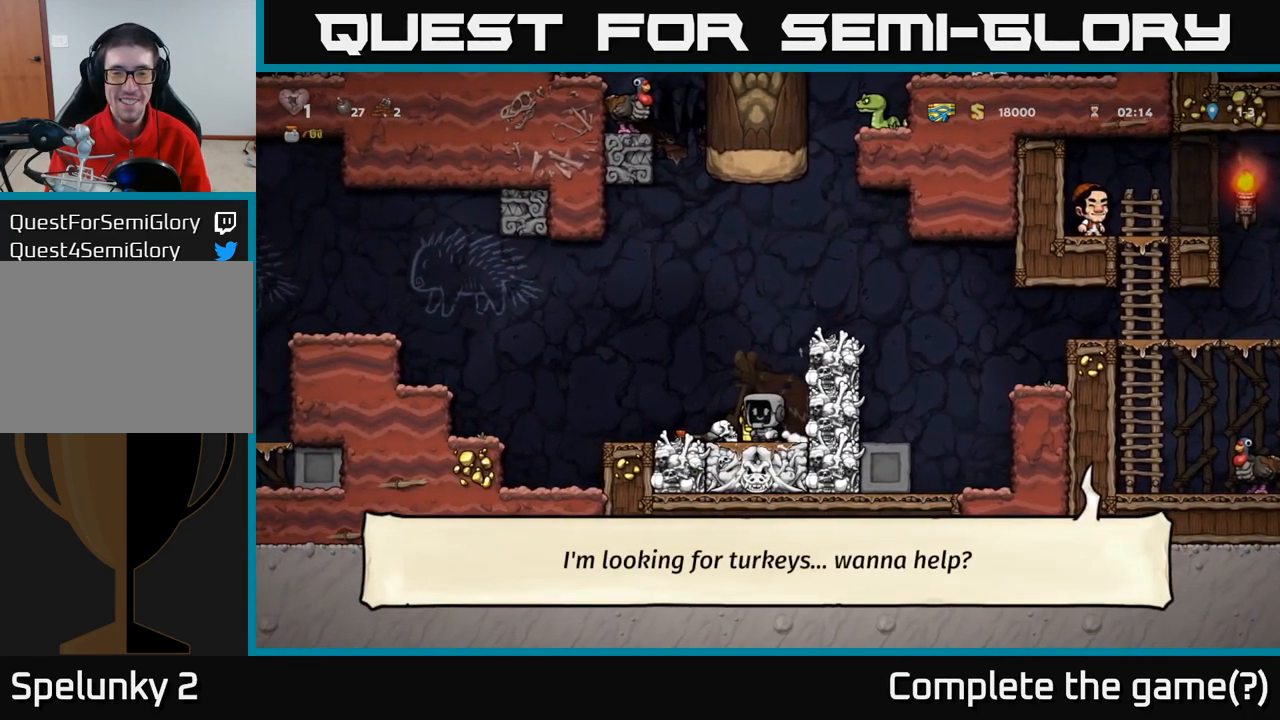
{"dt_ms": 500, "buttons": [], "left_stick": "left", "events": [[84, "left_stick", "left"], [184, "X", "down"], [250, "X", "up"]]}
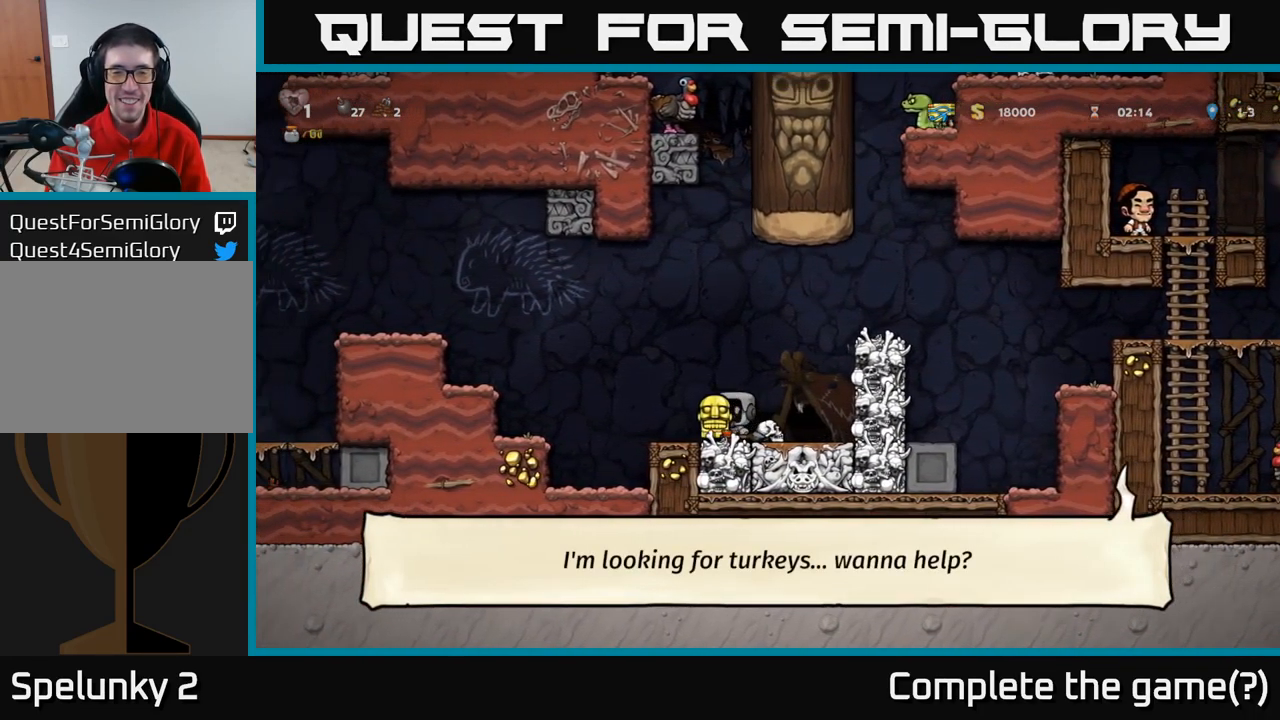
{"dt_ms": 484, "buttons": [], "left_stick": "center", "events": [[117, "left_stick", "center"]]}
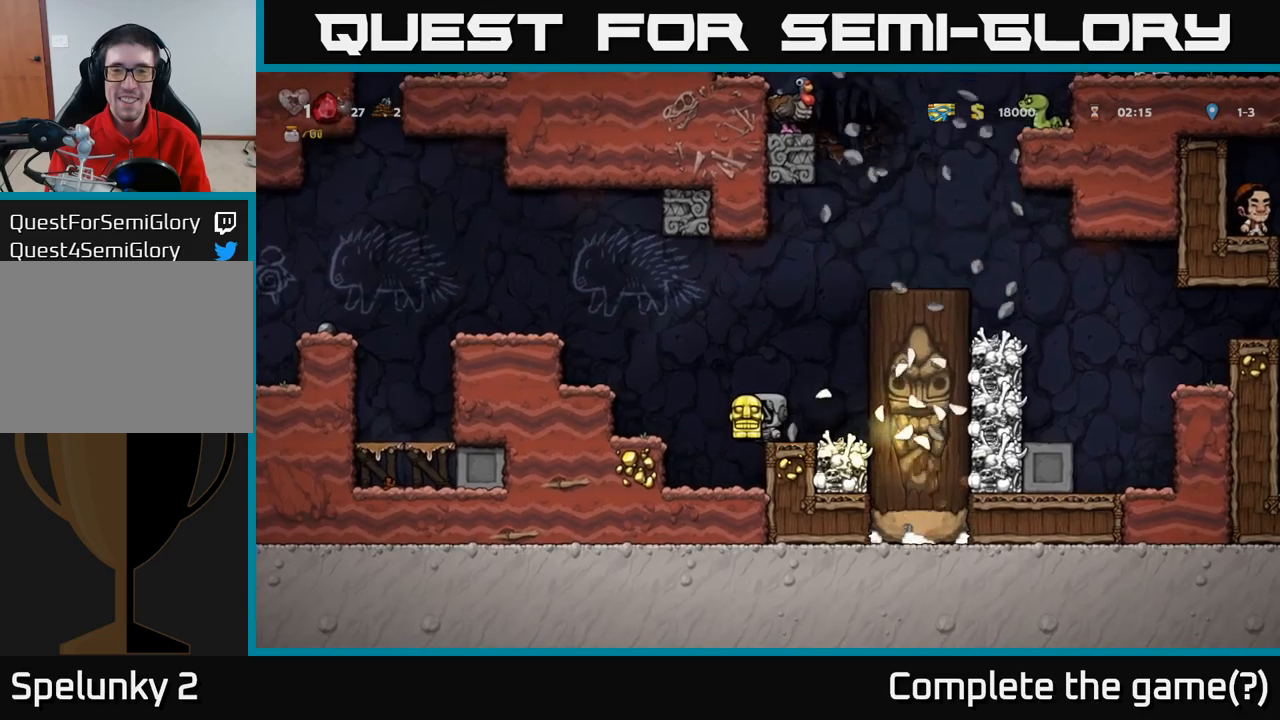
{"dt_ms": 500, "buttons": [], "left_stick": "center", "events": []}
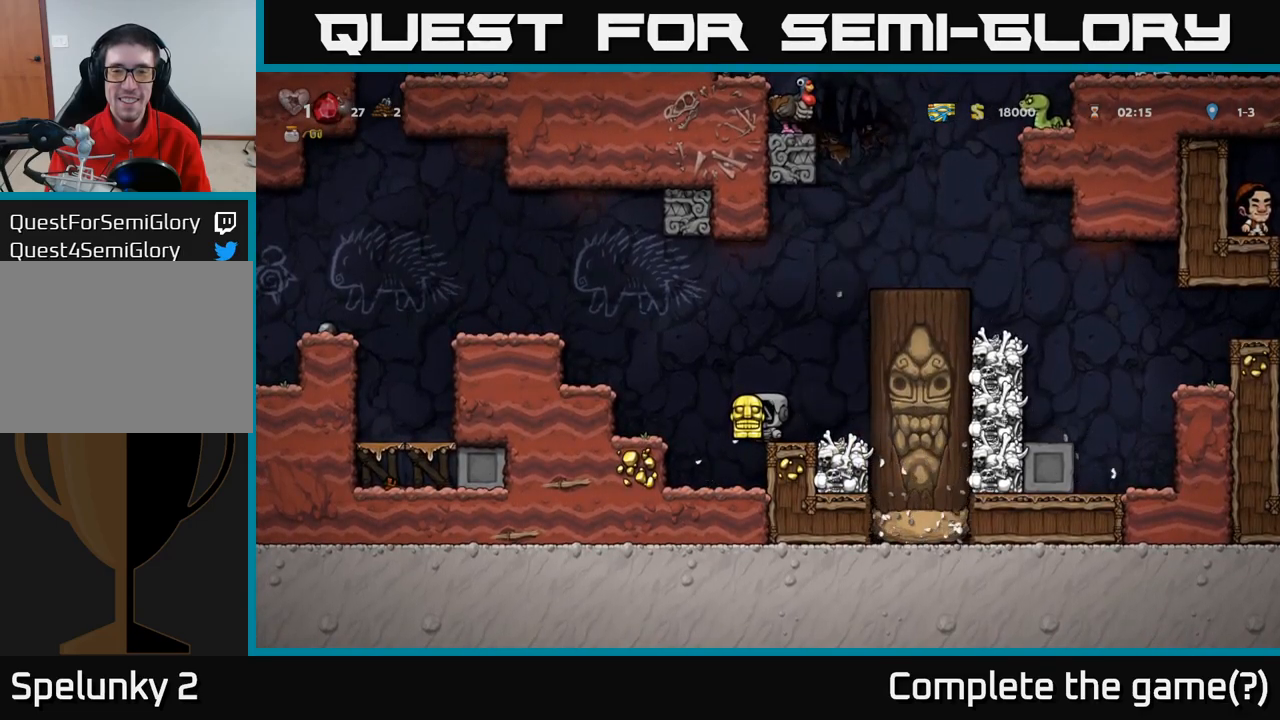
{"dt_ms": 500, "buttons": ["A"], "left_stick": "left", "events": [[217, "left_stick", "left"], [233, "A", "down"]]}
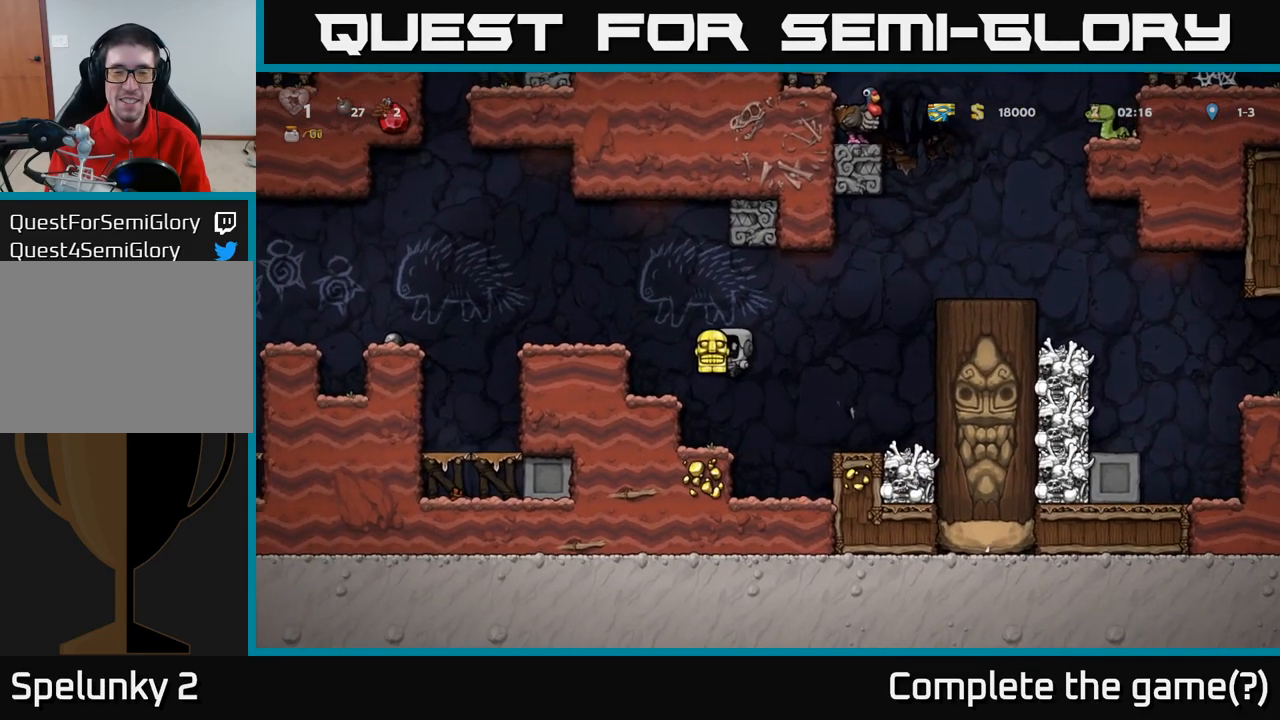
{"dt_ms": 500, "buttons": [], "left_stick": "center", "events": [[33, "A", "up"], [183, "left_stick", "center"]]}
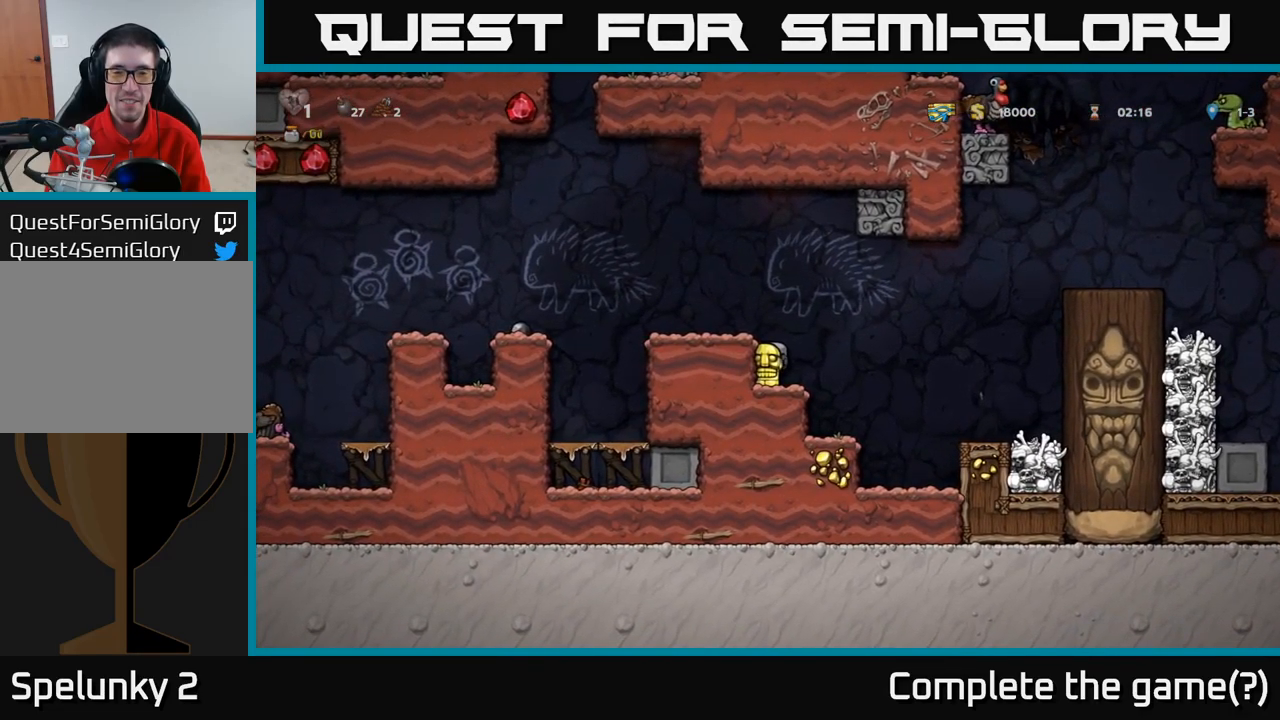
{"dt_ms": 1000, "buttons": [], "left_stick": "right"}
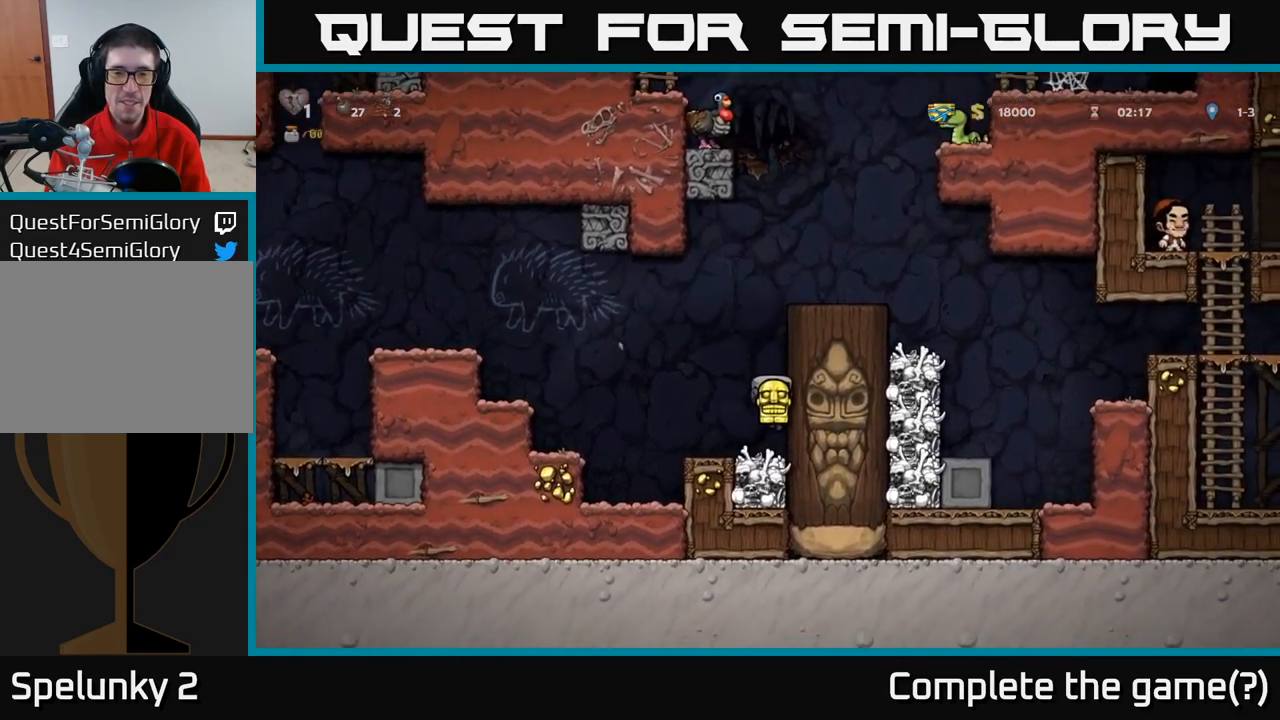
{"dt_ms": 500, "buttons": ["A"], "left_stick": "left", "events": [[183, "left_stick", "left"], [467, "A", "down"]]}
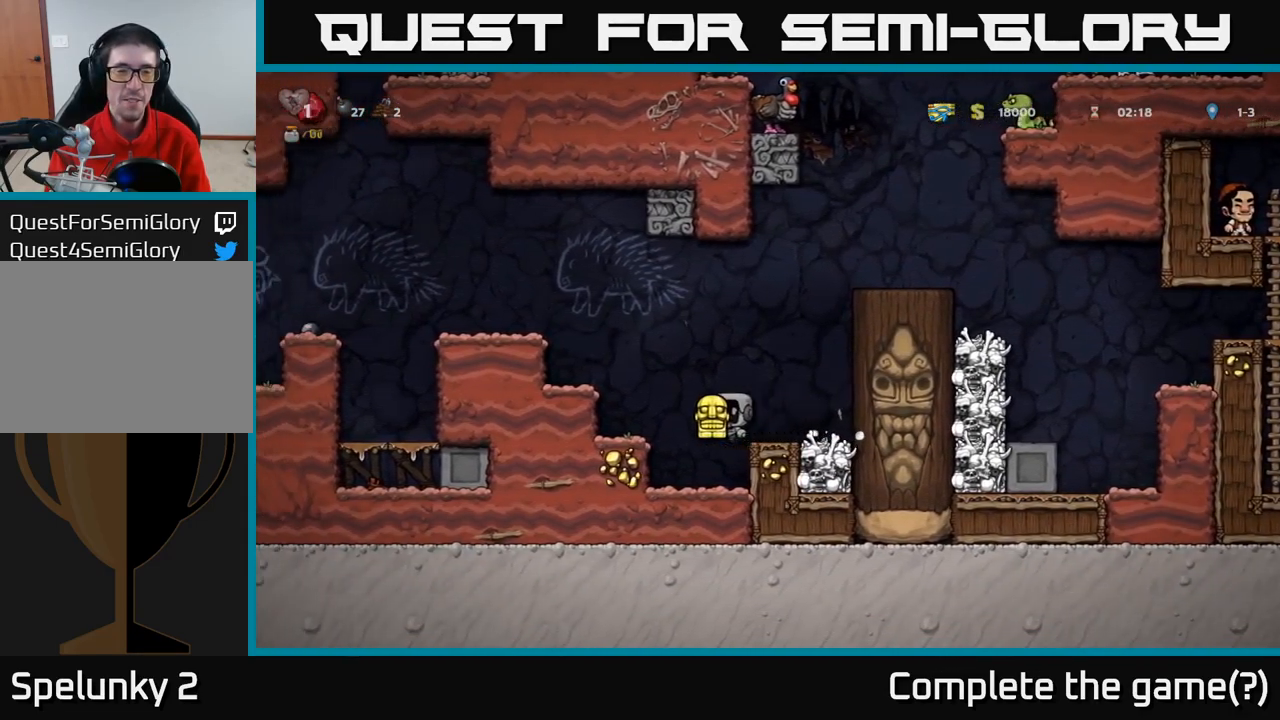
{"dt_ms": 500, "buttons": [], "left_stick": "center", "events": [[150, "A", "up"], [483, "left_stick", "center"]]}
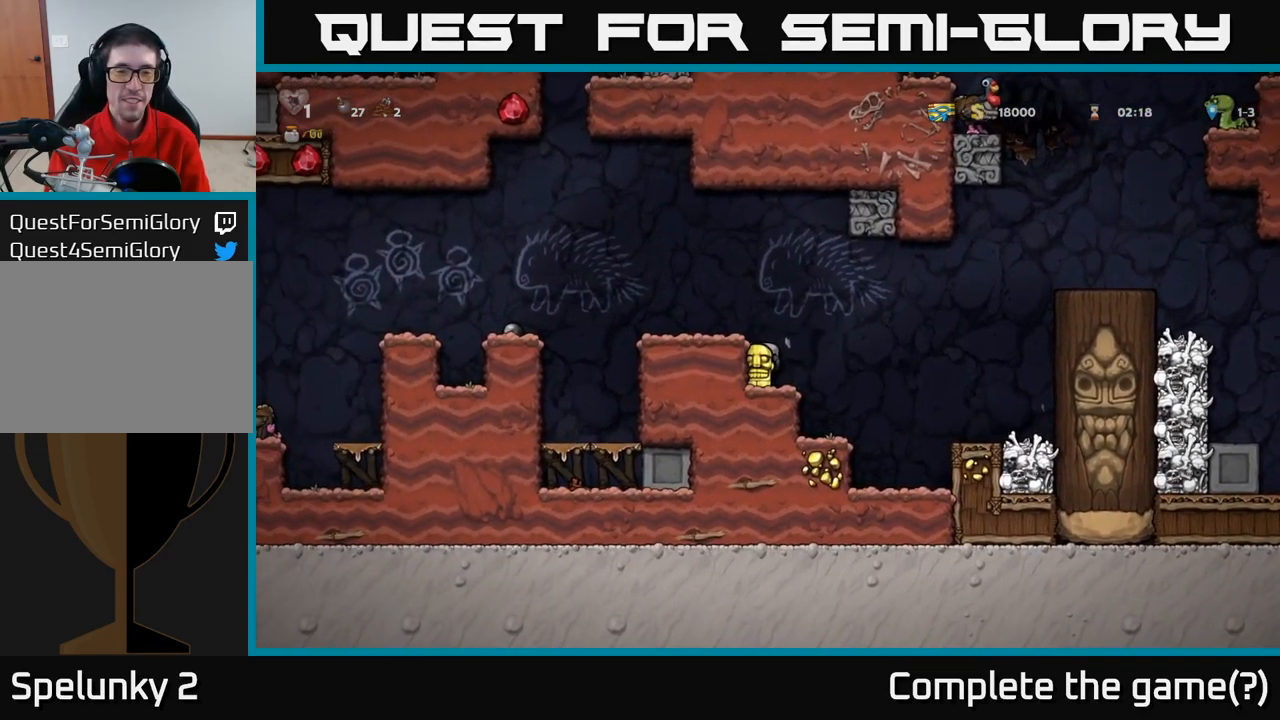
{"dt_ms": 500, "buttons": ["A"], "left_stick": "right", "events": [[67, "left_stick", "left"], [117, "left_stick", "right"], [283, "A", "down"]]}
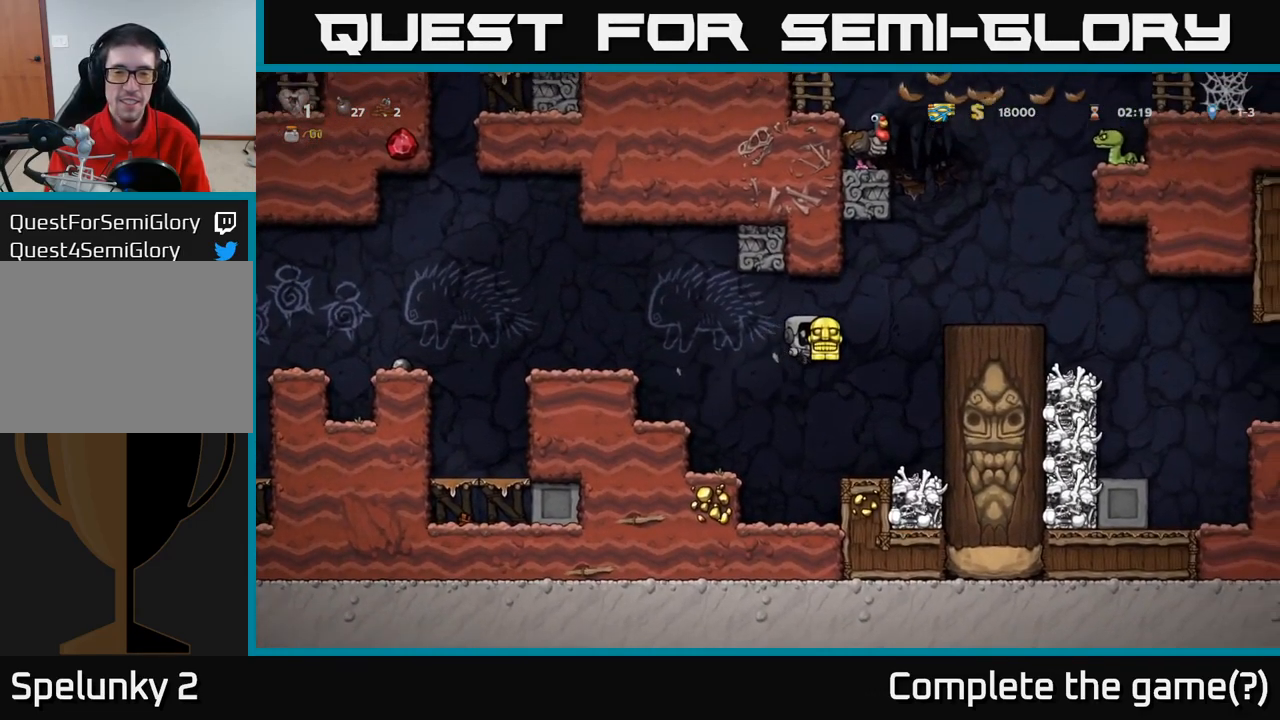
{"dt_ms": 500, "buttons": [], "left_stick": "right", "events": [[350, "A", "up"]]}
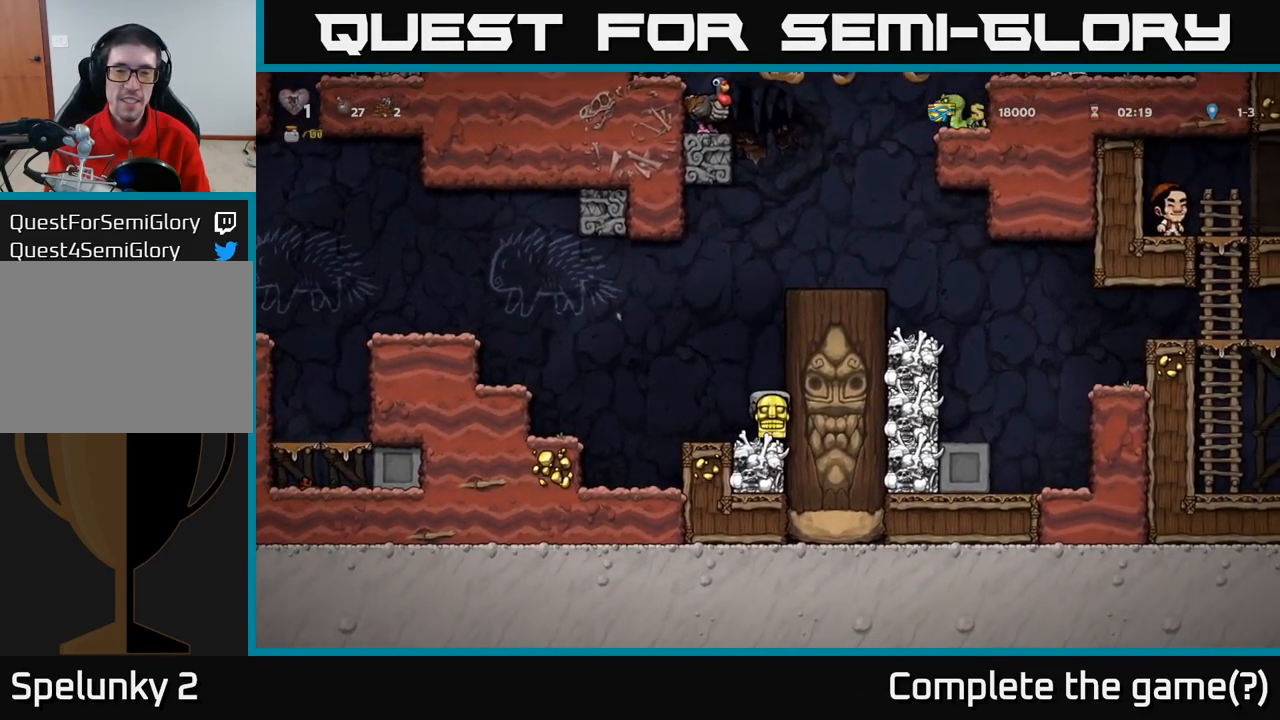
{"dt_ms": 516, "buttons": [], "left_stick": "left", "events": [[83, "left_stick", "left"], [267, "A", "down"], [433, "A", "up"]]}
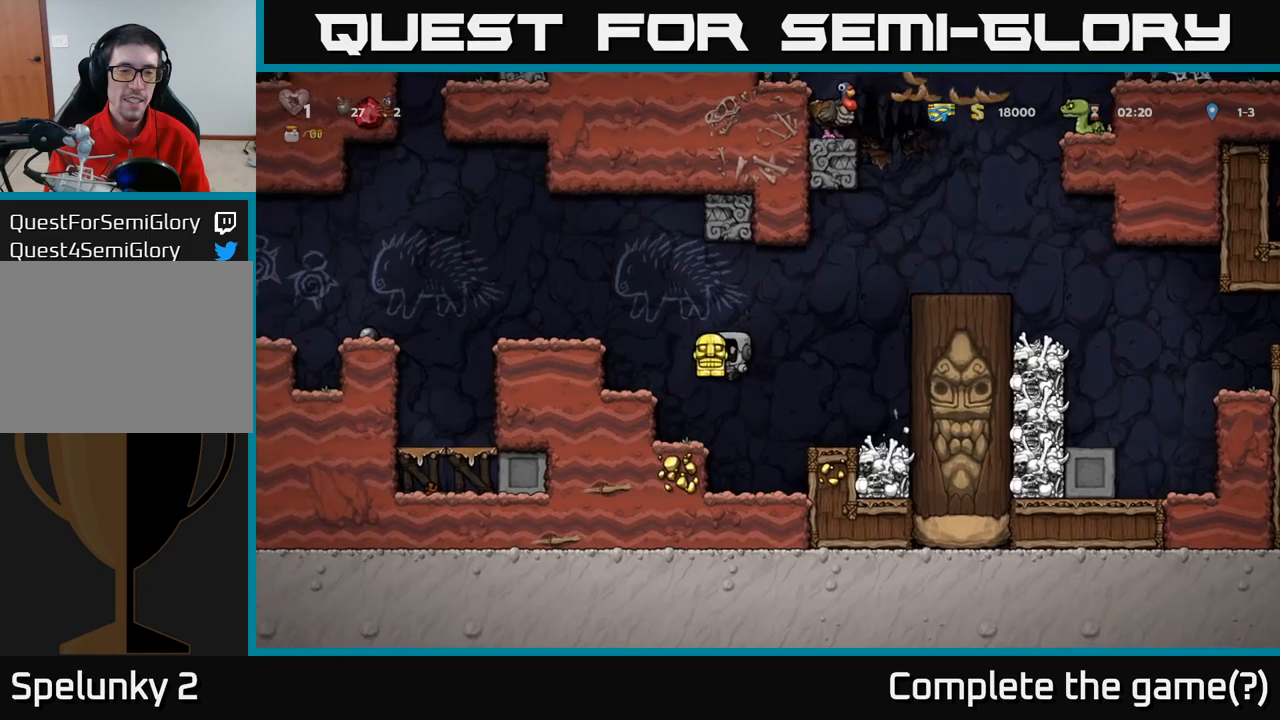
{"dt_ms": 500, "buttons": [], "left_stick": "right", "events": [[400, "left_stick", "center"], [483, "left_stick", "right"]]}
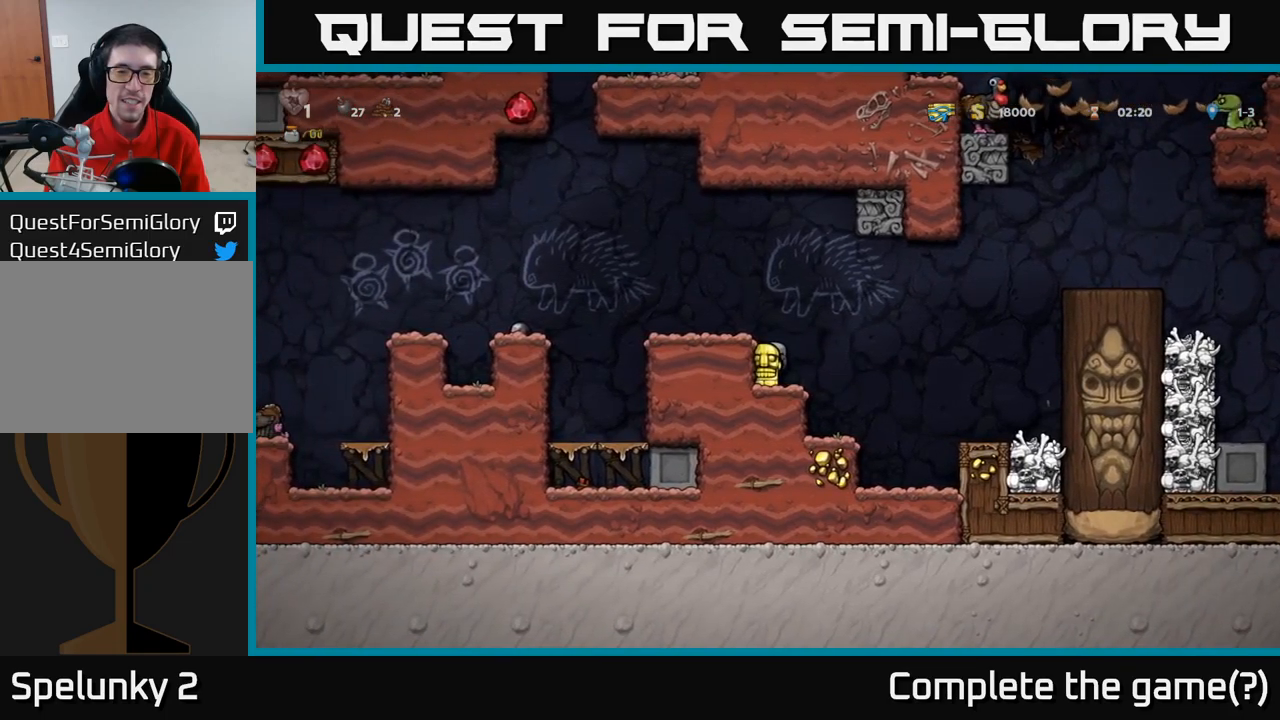
{"dt_ms": 1000, "buttons": [], "left_stick": "left"}
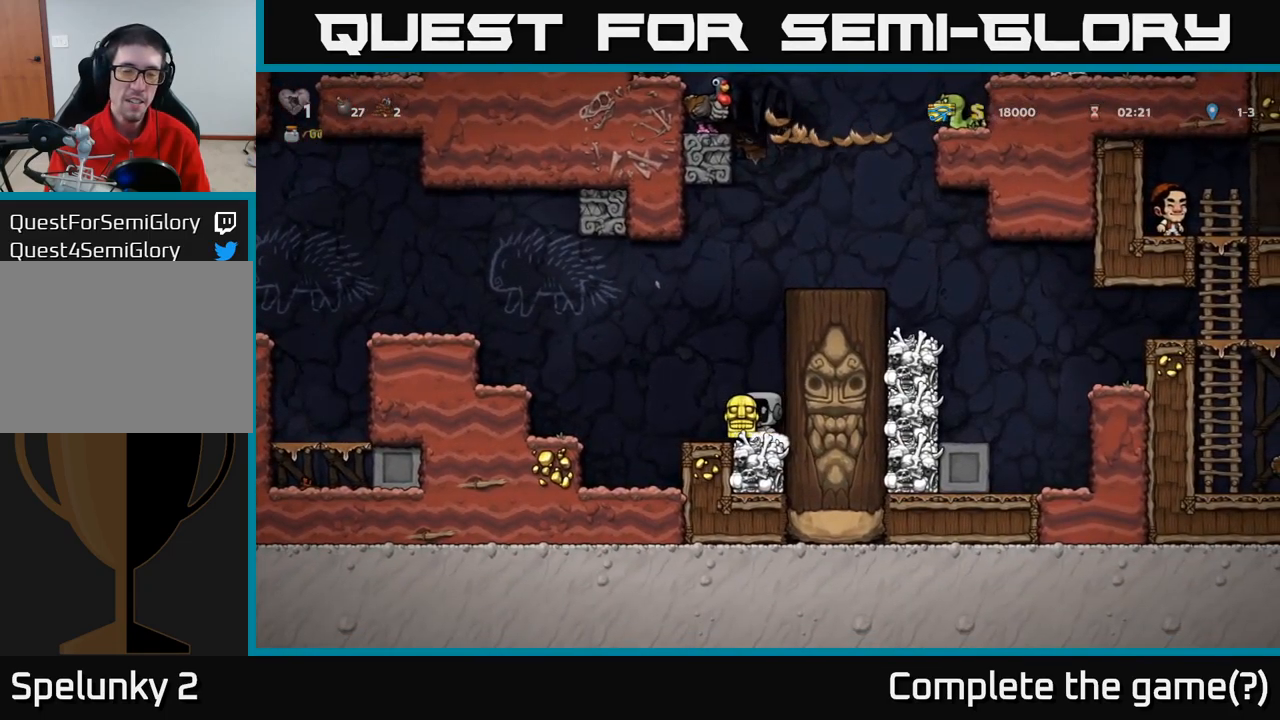
{"dt_ms": 500, "buttons": [], "left_stick": "center", "events": [[150, "A", "down"], [400, "A", "up"], [483, "left_stick", "center"]]}
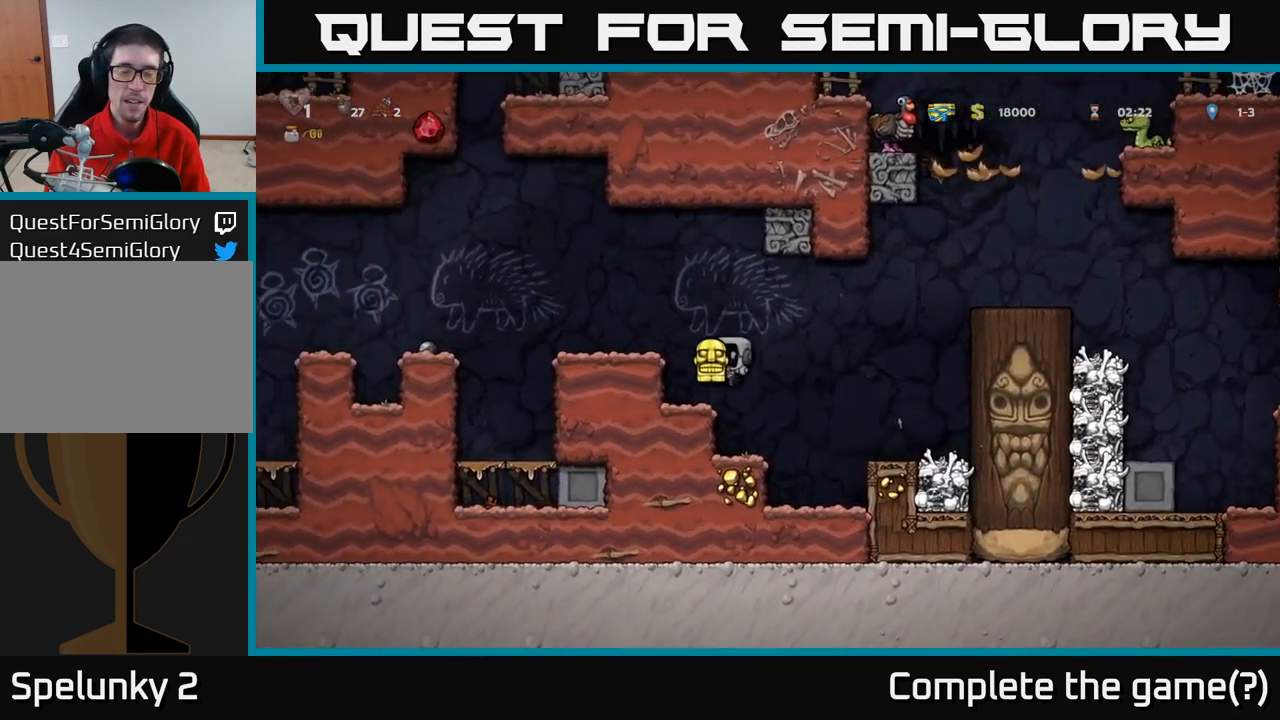
{"dt_ms": 500, "buttons": [], "left_stick": "left", "events": [[200, "A", "down"], [200, "left_stick", "left"], [383, "A", "up"]]}
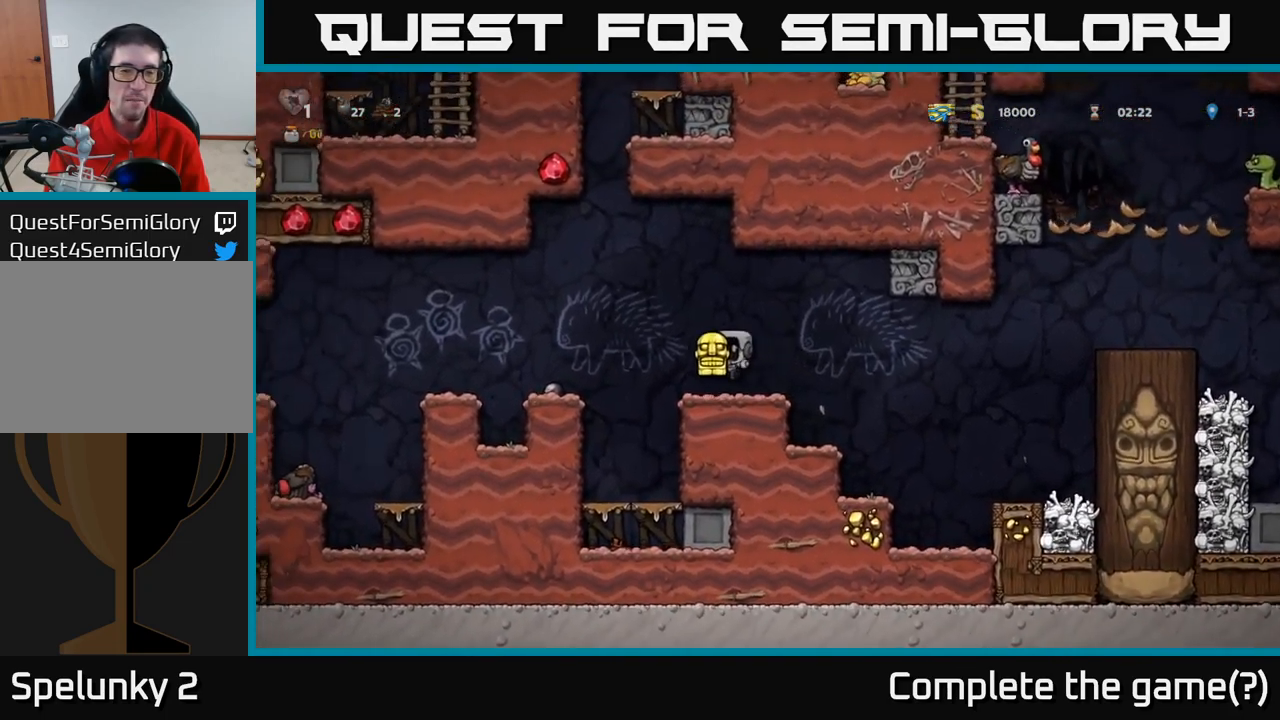
{"dt_ms": 500, "buttons": [], "left_stick": "left", "events": [[150, "A", "down"], [300, "A", "up"]]}
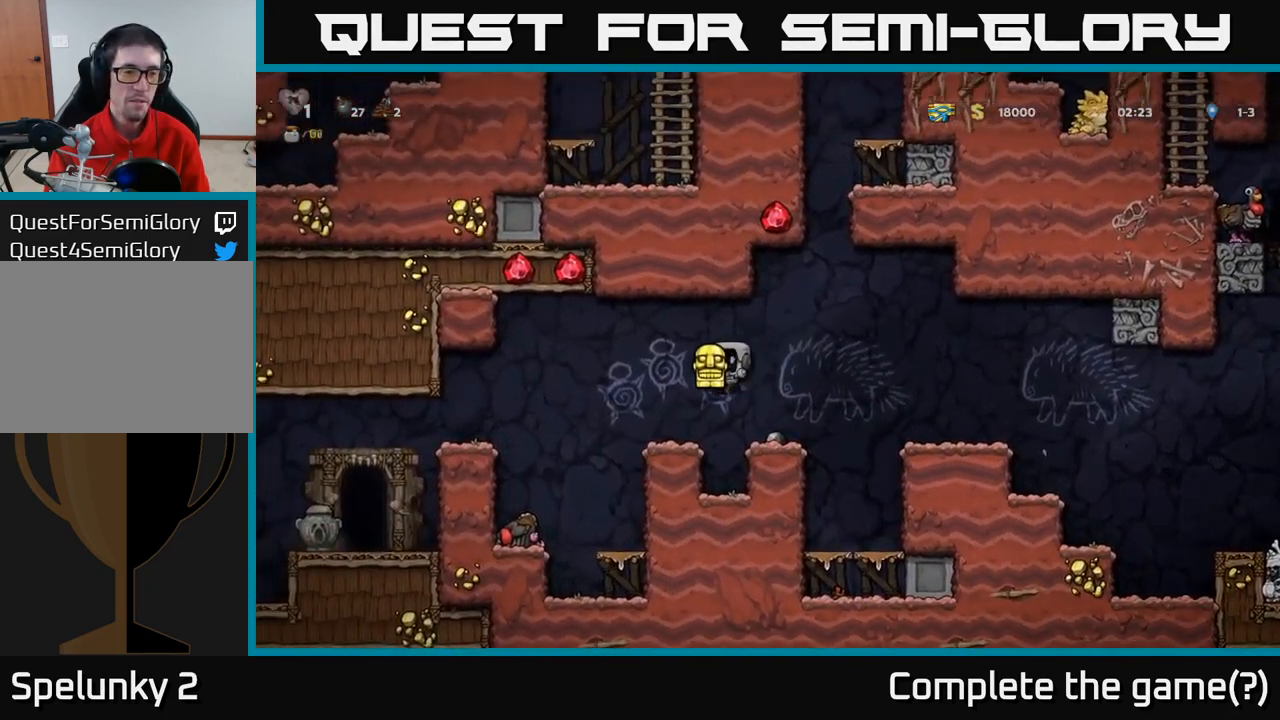
{"dt_ms": 500, "buttons": [], "left_stick": "left", "events": [[50, "left_stick", "center"], [133, "left_stick", "left"], [233, "A", "down"], [333, "A", "up"]]}
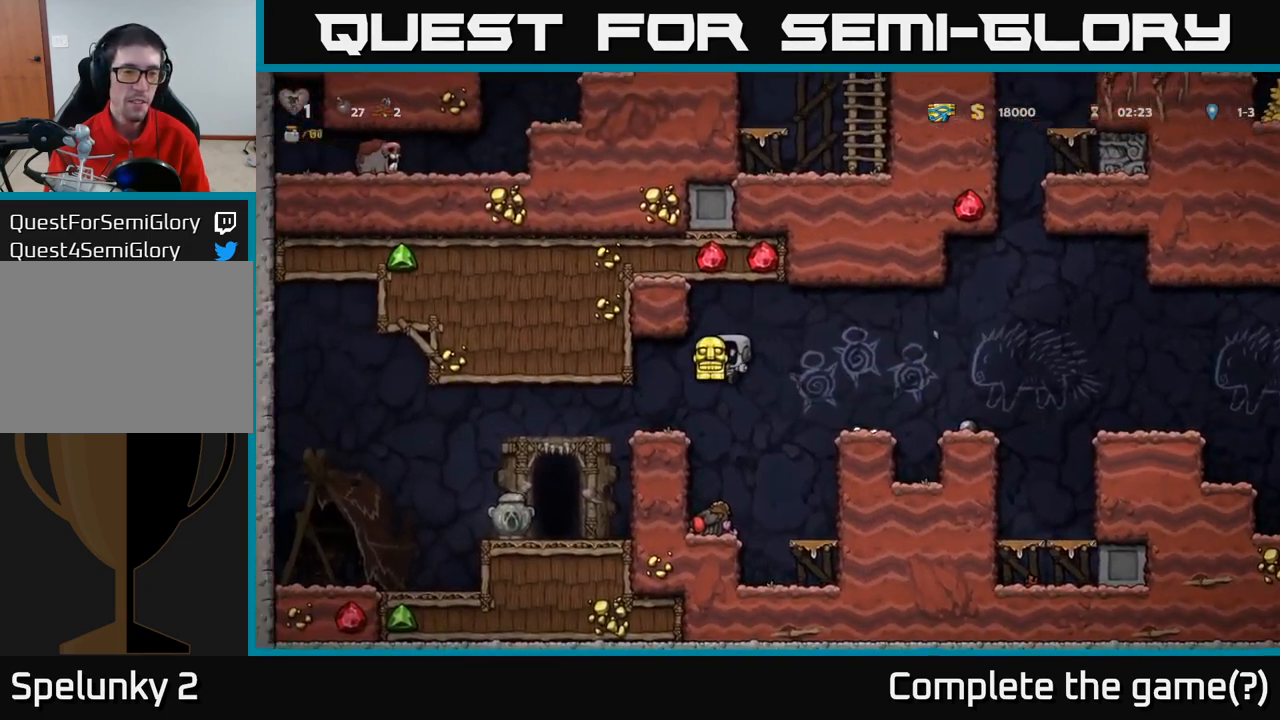
{"dt_ms": 500, "buttons": [], "left_stick": "center", "events": [[300, "left_stick", "center"]]}
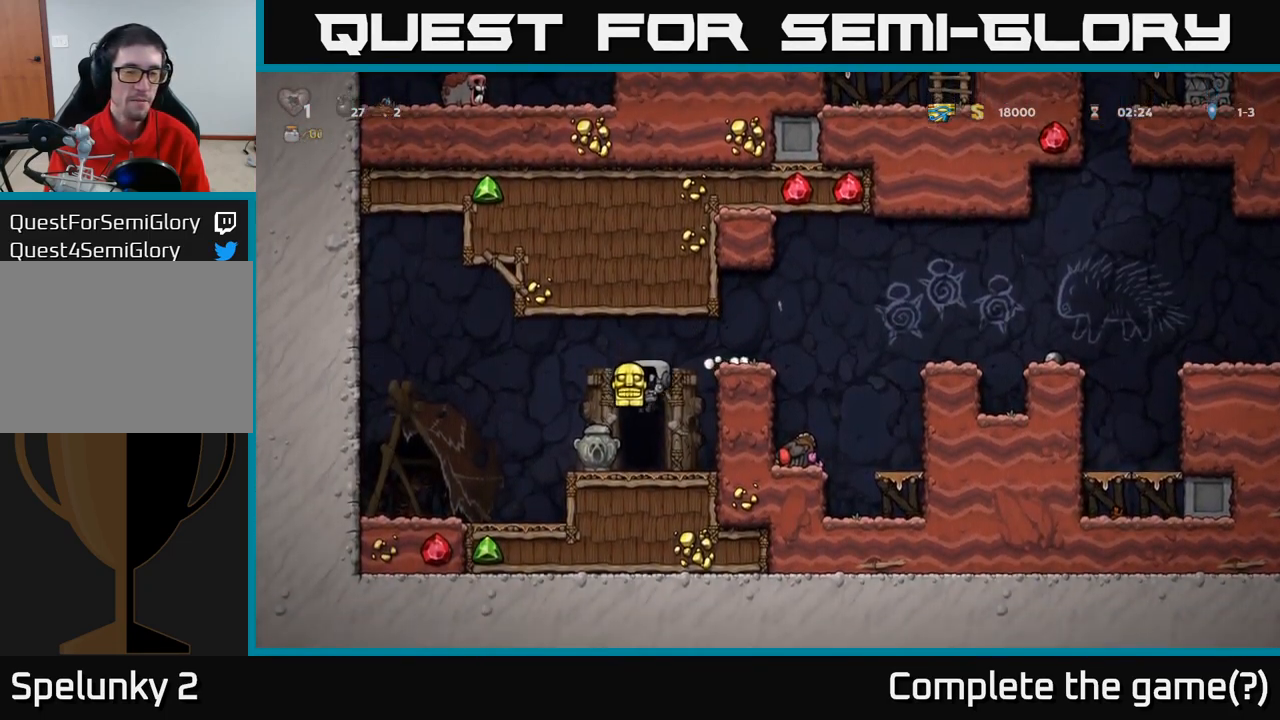
{"dt_ms": 500, "buttons": [], "left_stick": "center", "events": [[350, "X", "down"], [433, "X", "up"]]}
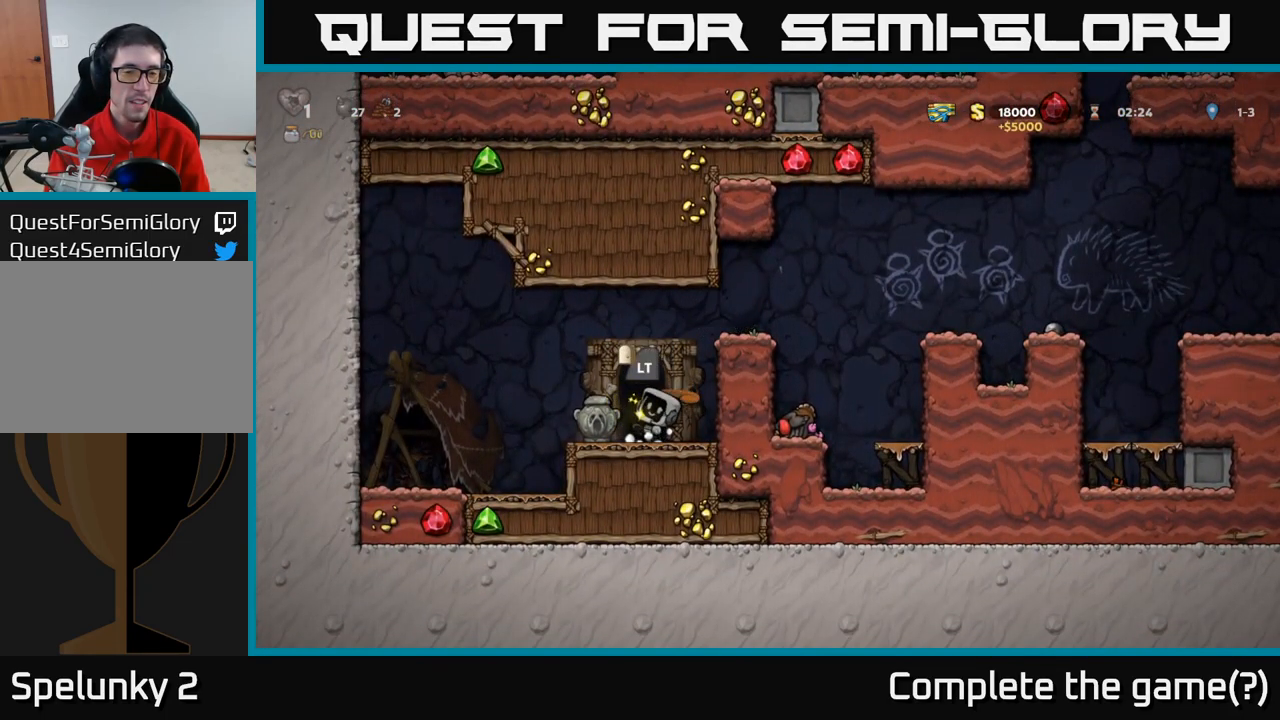
{"dt_ms": 500, "buttons": [], "left_stick": "right", "events": [[217, "left_stick", "left"], [450, "left_stick", "right"]]}
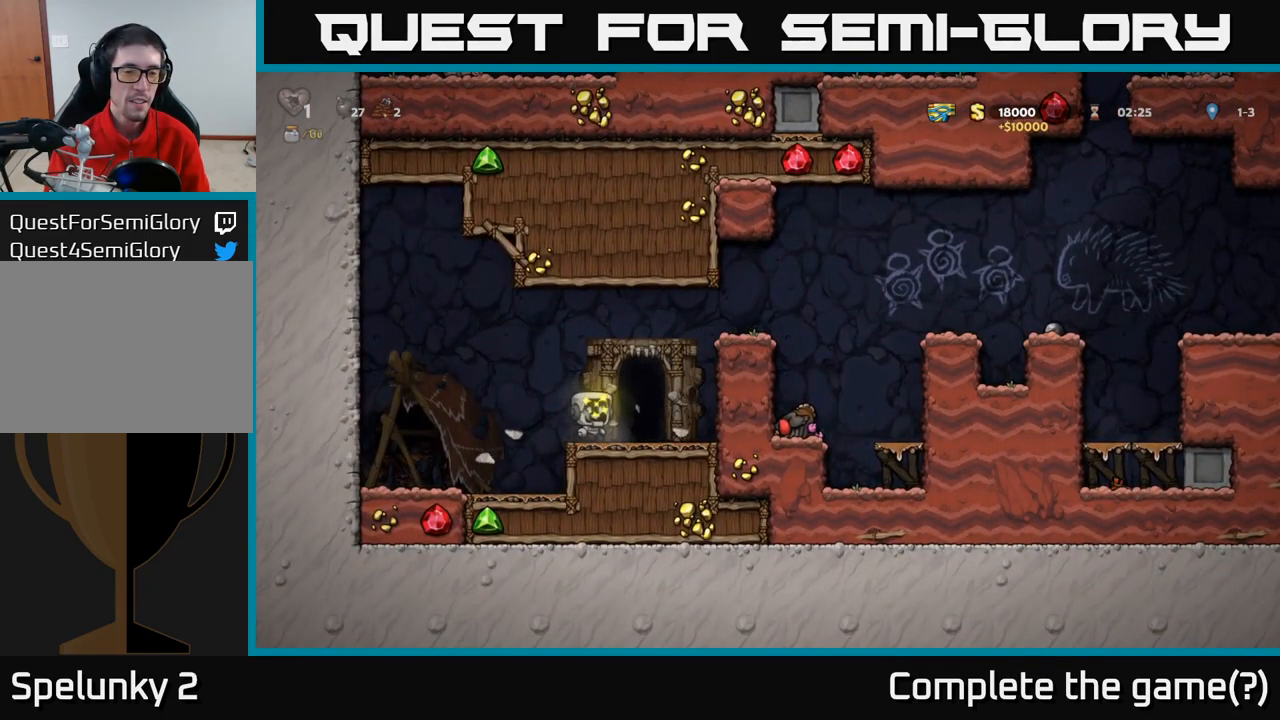
{"dt_ms": 500, "buttons": [], "left_stick": "center", "events": [[84, "L2", "down"], [100, "left_stick", "center"], [184, "L2", "up"], [384, "L2", "down"], [500, "L2", "up"]]}